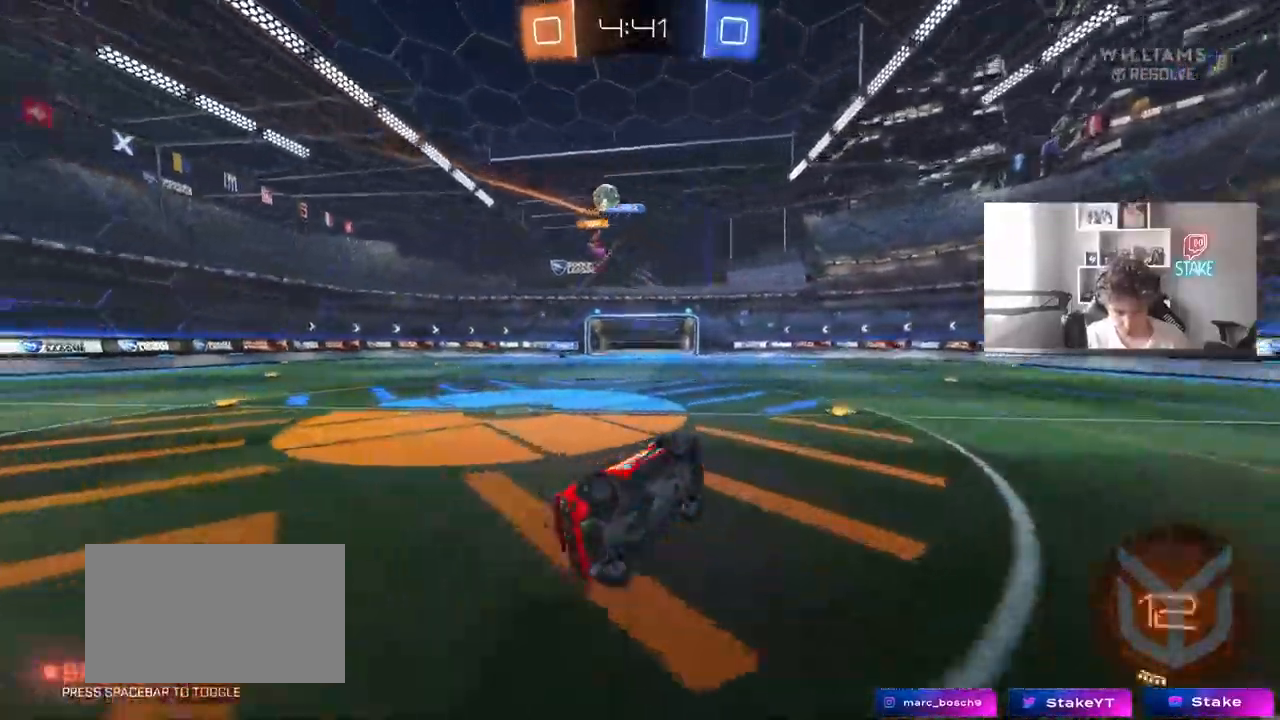
Gameplay with keyboard and mouse; each line is a JSON object with the keys and mouse buttons held at the frame after it. "events" lists presses ("down") and releases ("up") of "1", "2", "3", "4", "5", "a", "alt", "c", "caps_lock", "ctrl", "d", "e", "f", "g", "q", "r", "s", "shift", "space", "t", "tab", "v", "w", "x", "z", "mouse_left", "mouse_wheel" and "mouse_right" between this image and that frame as [ms after this image, input, new state], when the widget could be followed in between. "mouse_left", "mouse_wheel", "mouse_right" = the "left", "wheel", "right" buttons of the "mouse" list. No other keys are recorded. "wheel" means that the mouse wheel is clicked or scrolled. Mouse movement is not recorded.
{"keys": ["d", "w"], "mouse": [], "events": [[17, "s", "up"], [100, "d", "up"], [100, "shift", "up"], [200, "w", "down"], [300, "w", "up"], [333, "space", "down"], [383, "d", "down"], [433, "w", "down"], [483, "space", "up"]]}
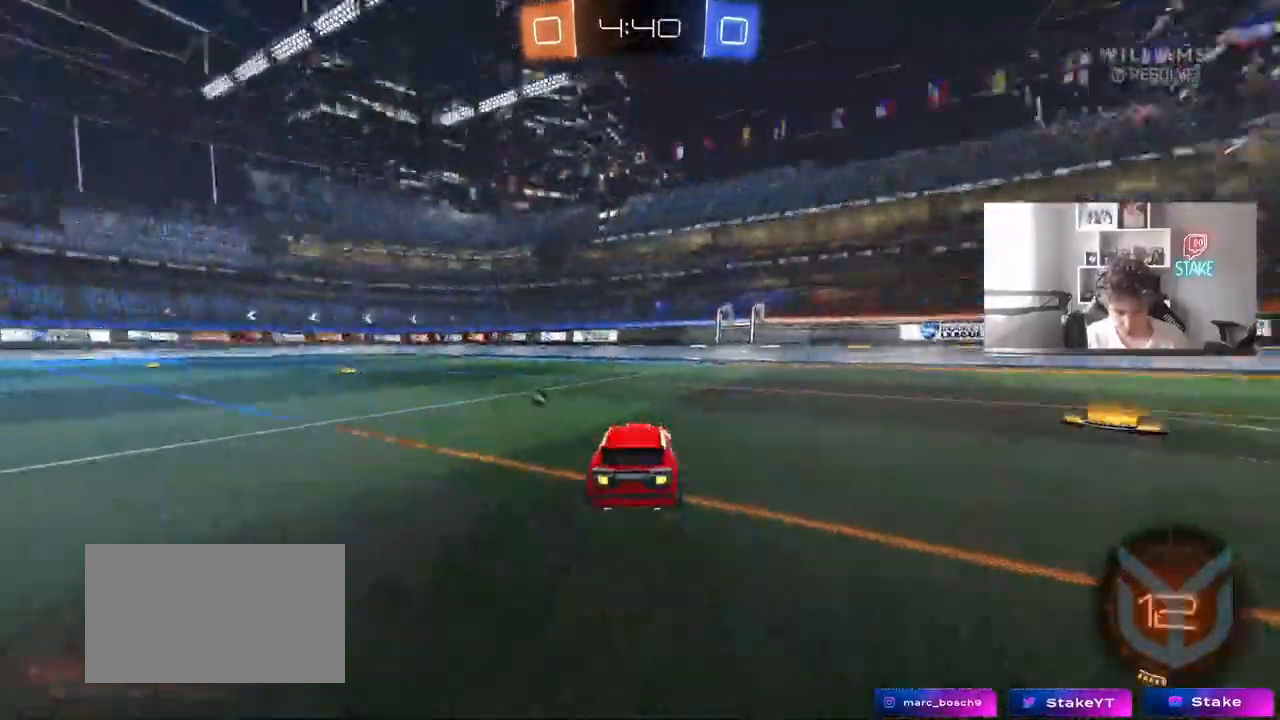
{"keys": ["a", "shift", "space", "w"], "mouse": [], "events": [[67, "d", "up"], [267, "d", "down"], [350, "space", "down"], [450, "d", "up"], [500, "a", "down"], [500, "shift", "down"]]}
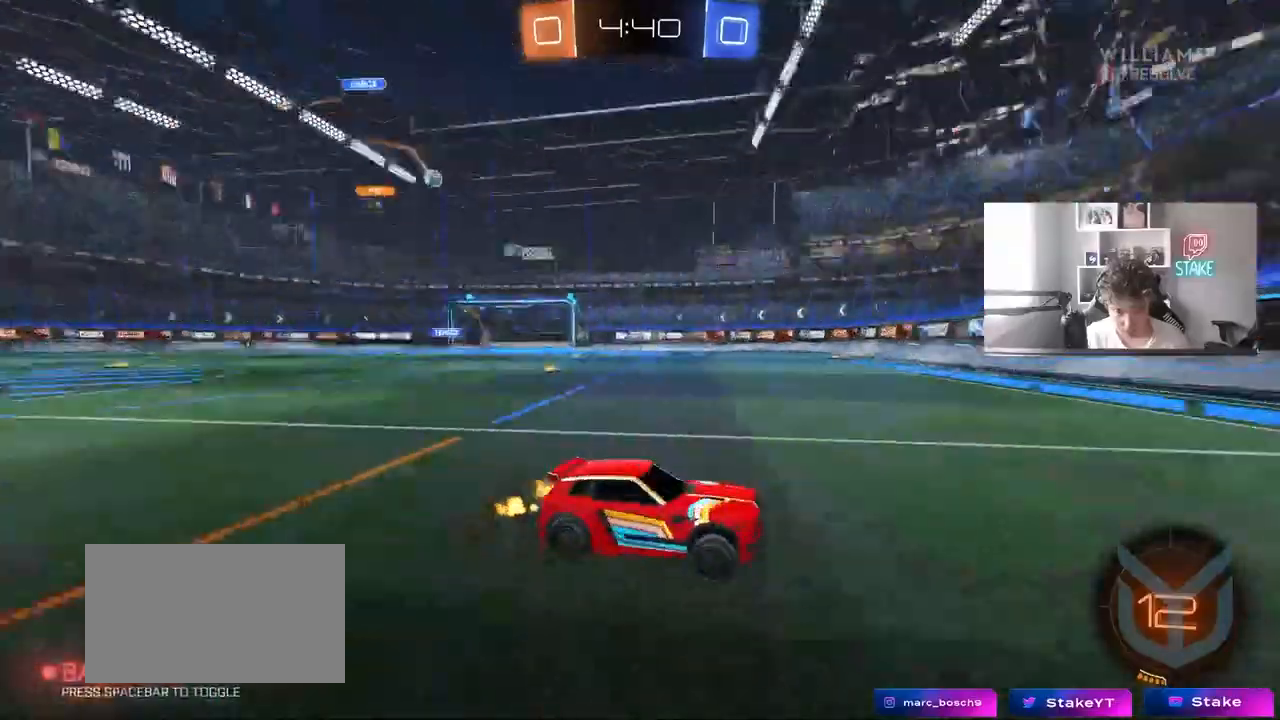
{"keys": ["a", "w"], "mouse": [], "events": [[33, "space", "up"], [133, "shift", "up"]]}
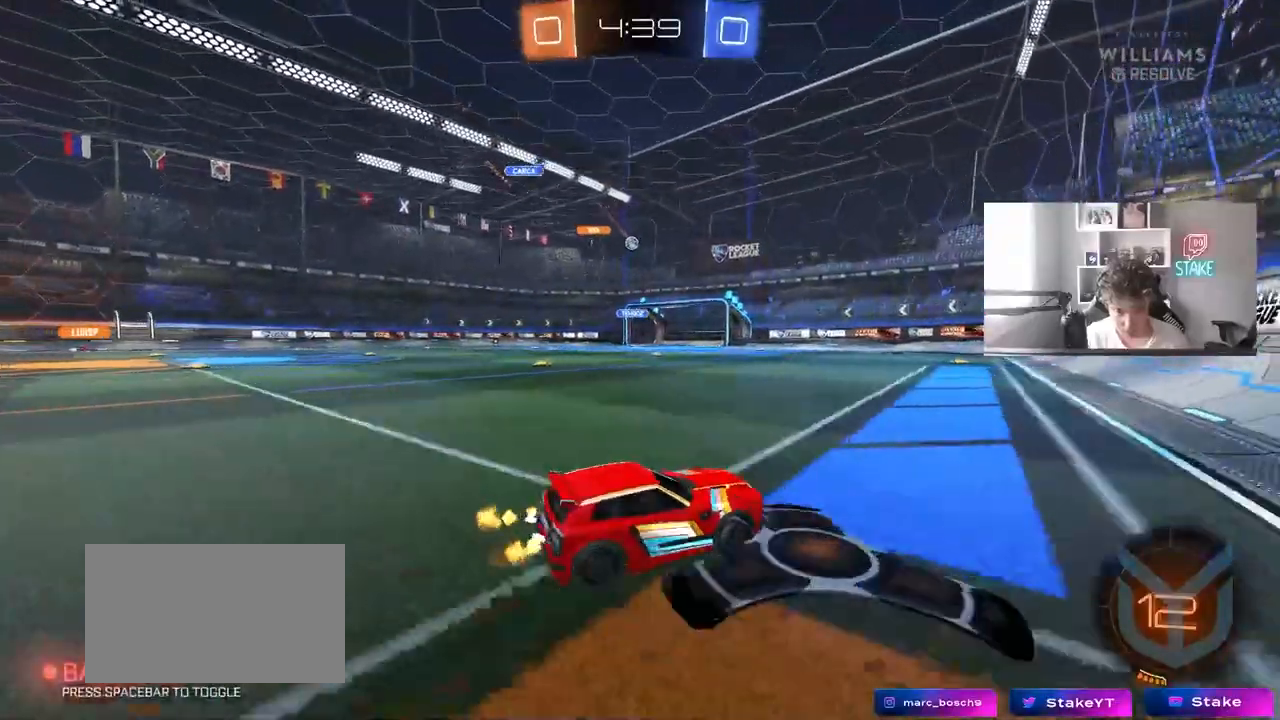
{"keys": ["a", "w"], "mouse": [], "events": [[67, "shift", "down"], [150, "shift", "up"]]}
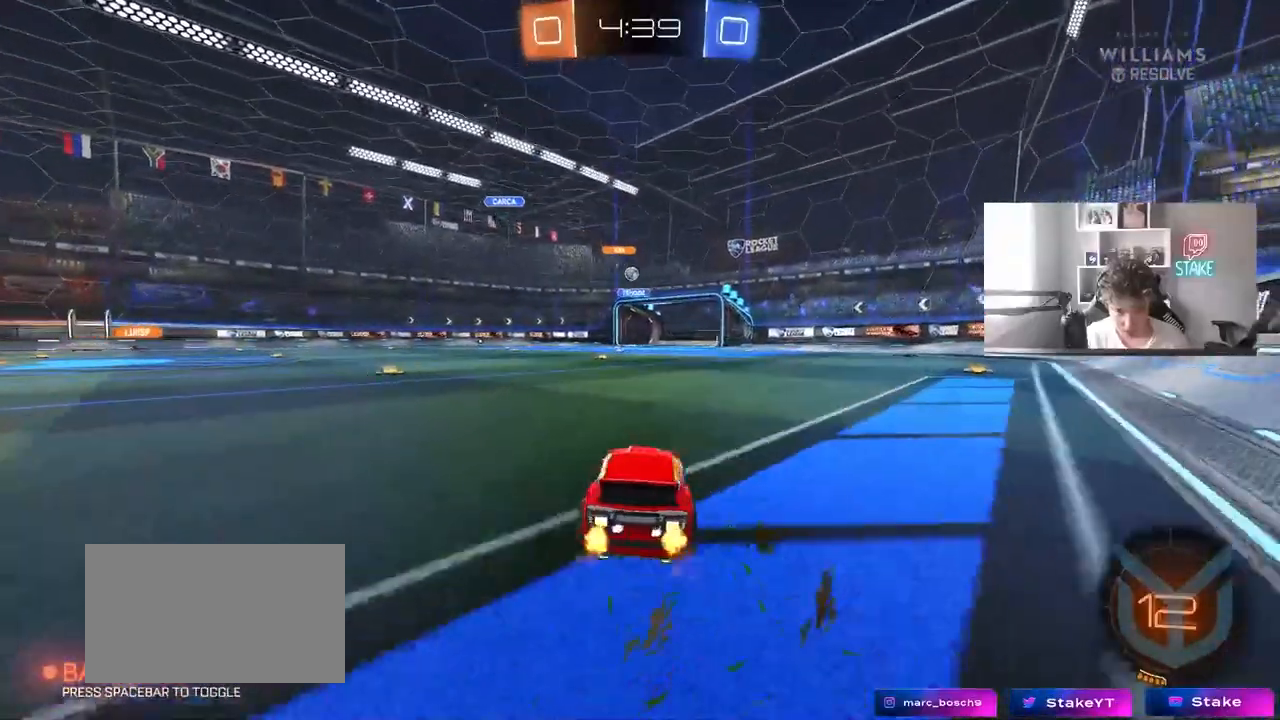
{"keys": ["a", "w"], "mouse": [], "events": [[83, "a", "up"], [450, "a", "down"]]}
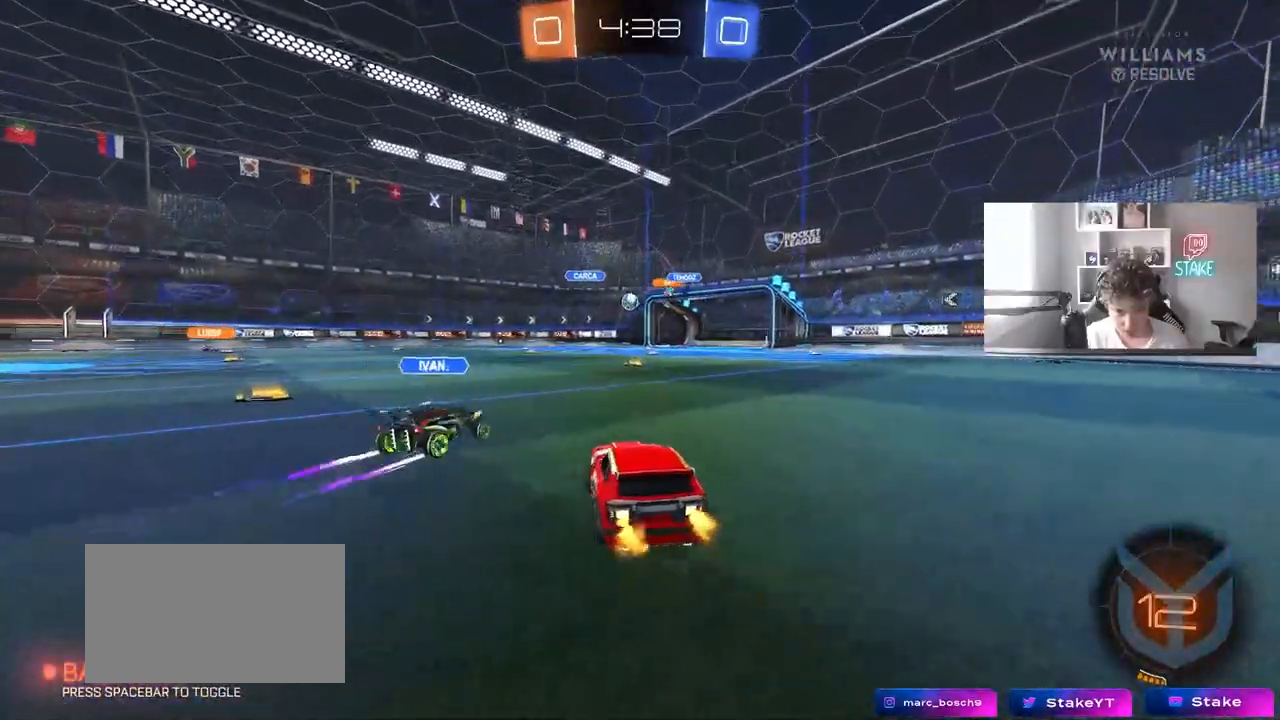
{"keys": ["a", "w"], "mouse": [], "events": [[283, "a", "up"], [317, "a", "down"]]}
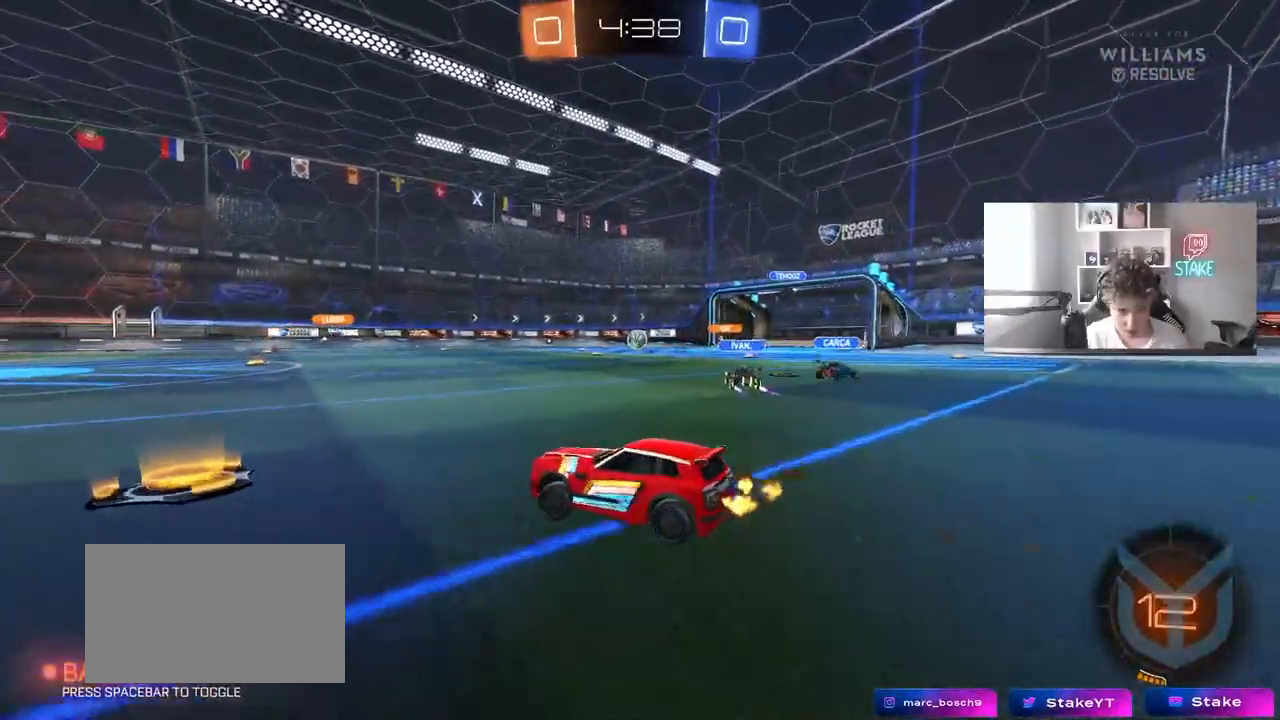
{"keys": ["w"], "mouse": [], "events": [[100, "a", "up"], [150, "d", "down"], [250, "shift", "down"], [300, "shift", "up"], [433, "d", "up"]]}
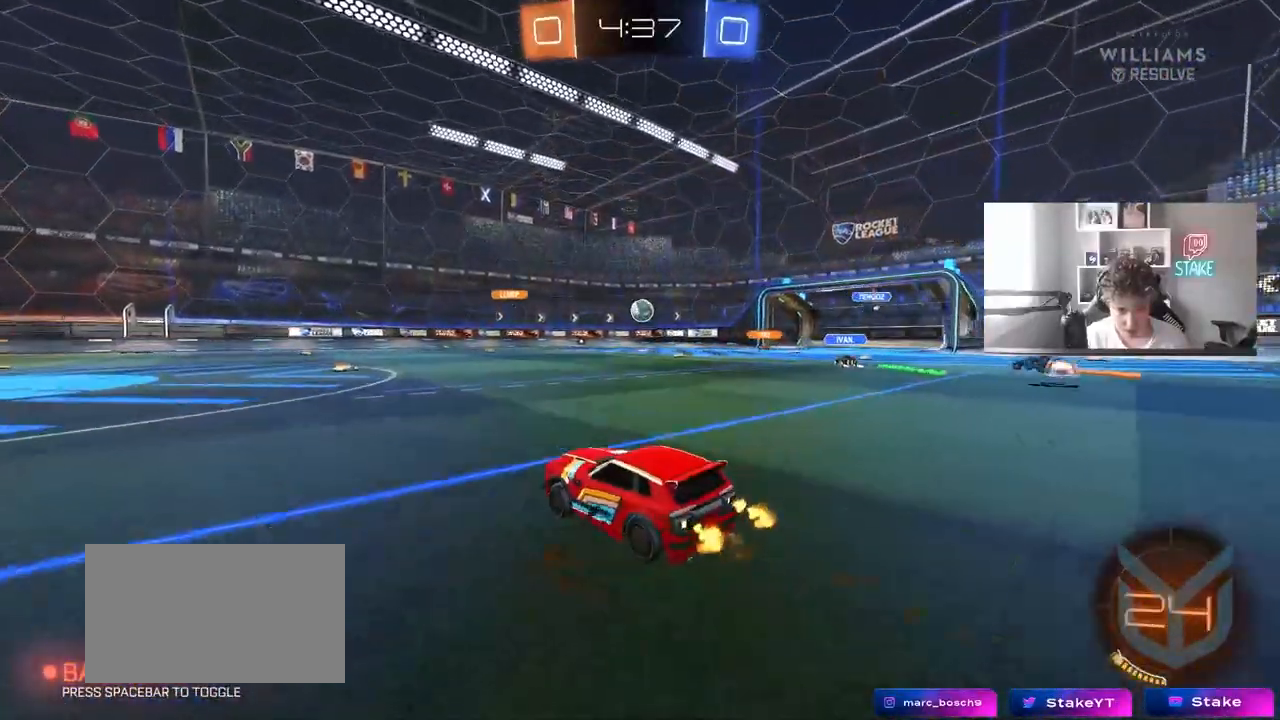
{"keys": ["d", "w"], "mouse": [], "events": [[33, "d", "down"]]}
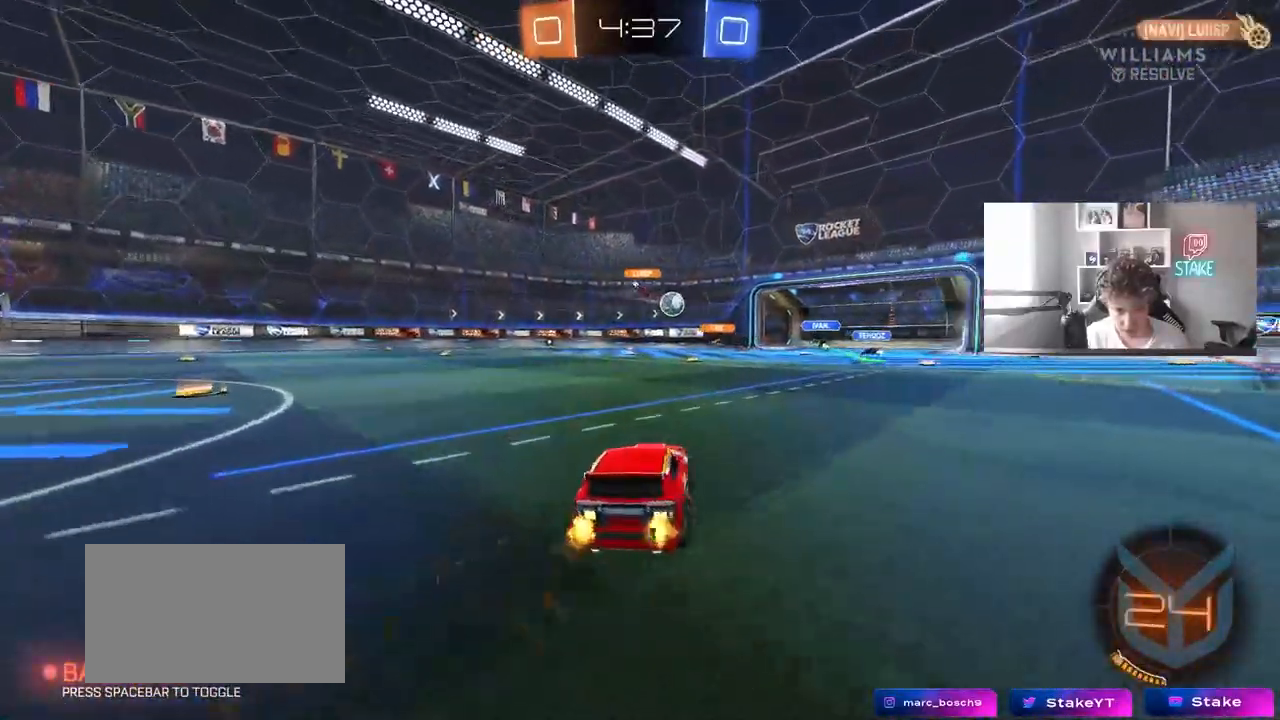
{"keys": ["a", "w"], "mouse": [], "events": [[50, "d", "up"], [417, "a", "down"]]}
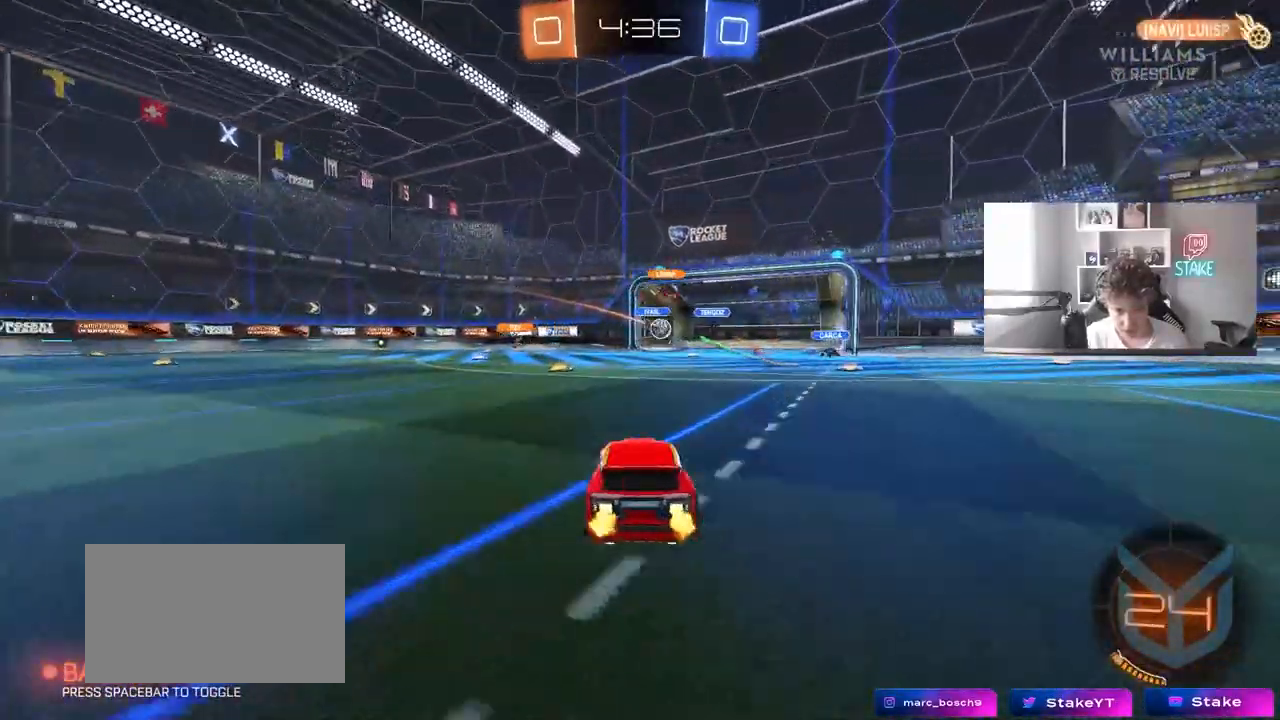
{"keys": ["d", "w"], "mouse": ["left"], "events": [[100, "a", "up"], [250, "a", "down"], [333, "a", "up"], [333, "mouse_left", "down"], [383, "d", "down"]]}
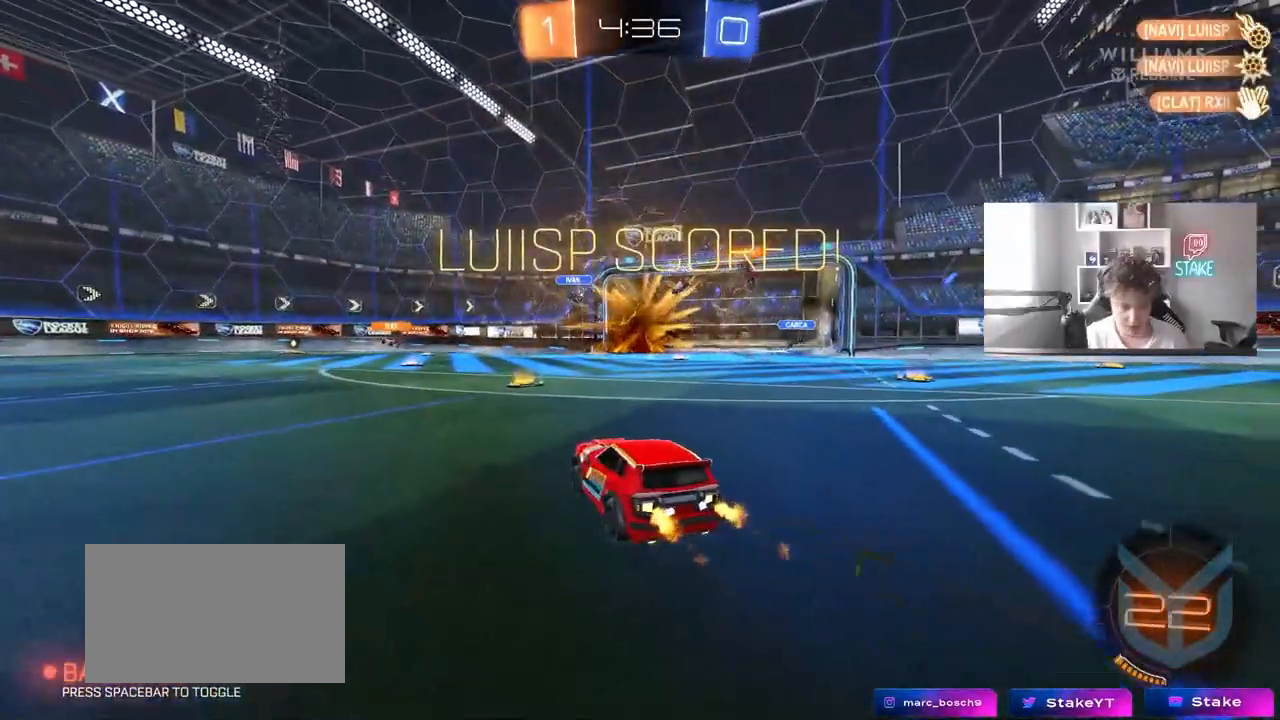
{"keys": ["a", "shift", "w"], "mouse": ["left", "right"], "events": [[117, "d", "up"], [350, "d", "down"], [450, "d", "up"], [450, "mouse_right", "down"], [500, "a", "down"], [500, "shift", "down"]]}
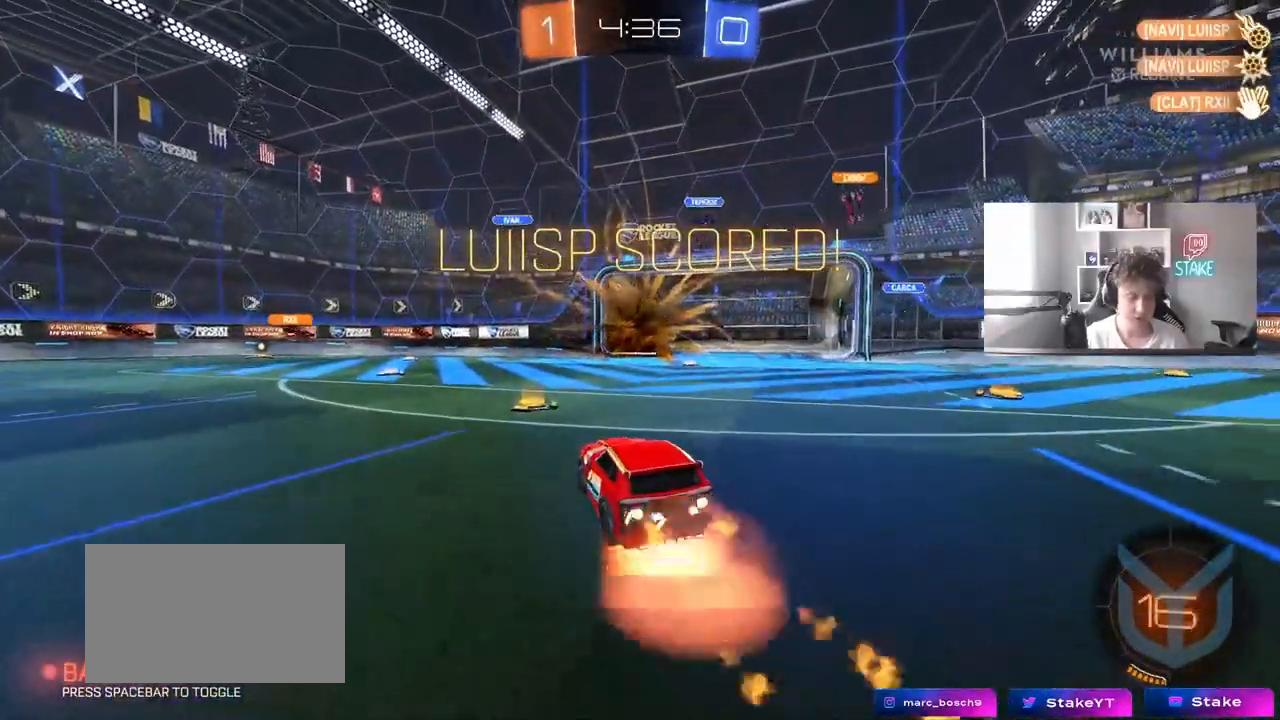
{"keys": ["a", "s", "shift"], "mouse": ["left"], "events": [[50, "mouse_right", "up"], [83, "mouse_right", "down"], [133, "s", "down"], [133, "w", "up"], [283, "mouse_right", "up"], [283, "space", "down"], [417, "space", "up"]]}
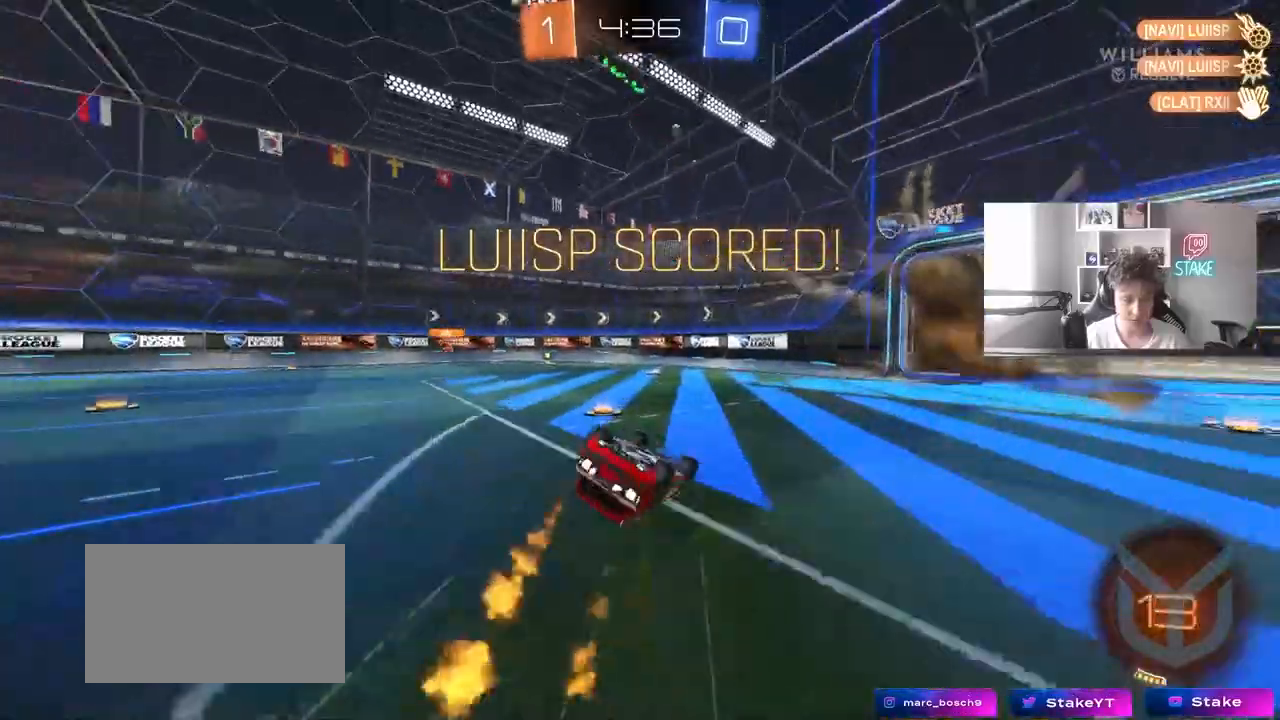
{"keys": [], "mouse": [], "events": [[100, "mouse_left", "up"], [100, "s", "up"], [200, "s", "down"], [250, "mouse_left", "down"], [383, "s", "up"], [383, "shift", "up"], [433, "mouse_left", "up"], [483, "a", "up"]]}
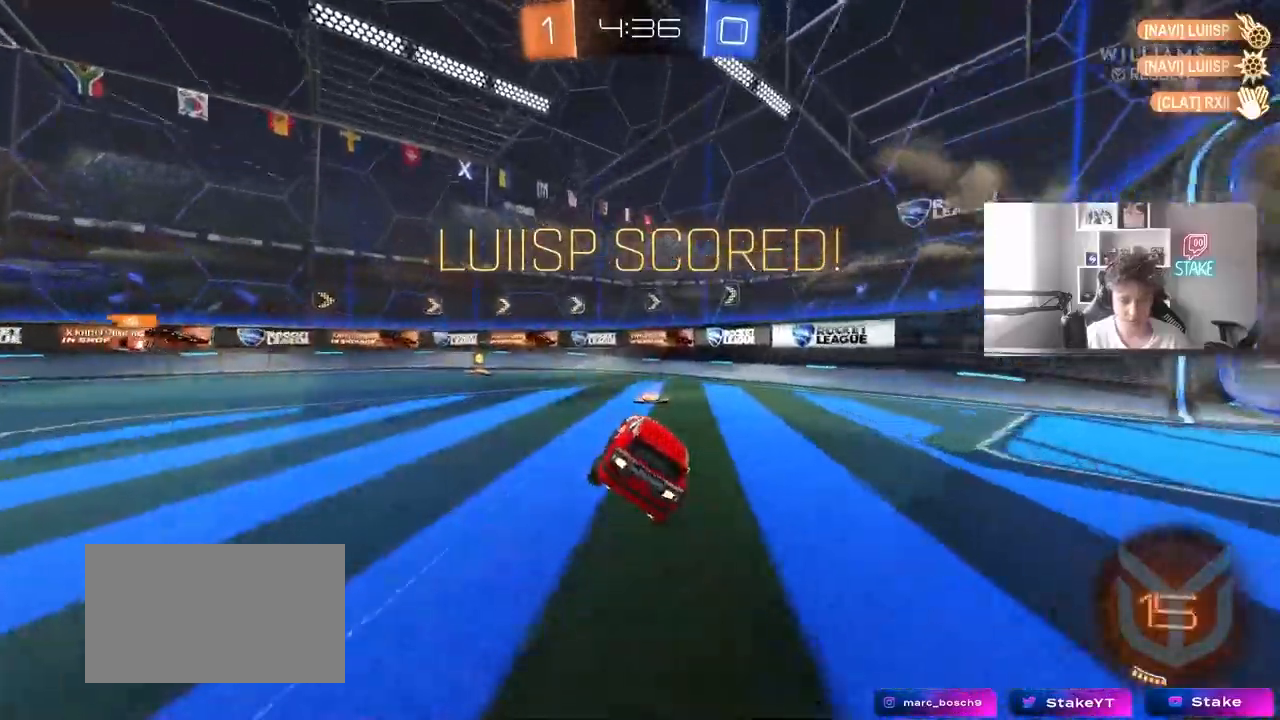
{"keys": ["w"], "mouse": [], "events": [[117, "a", "down"], [117, "w", "down"], [167, "mouse_left", "down"], [450, "mouse_left", "up"], [500, "a", "up"]]}
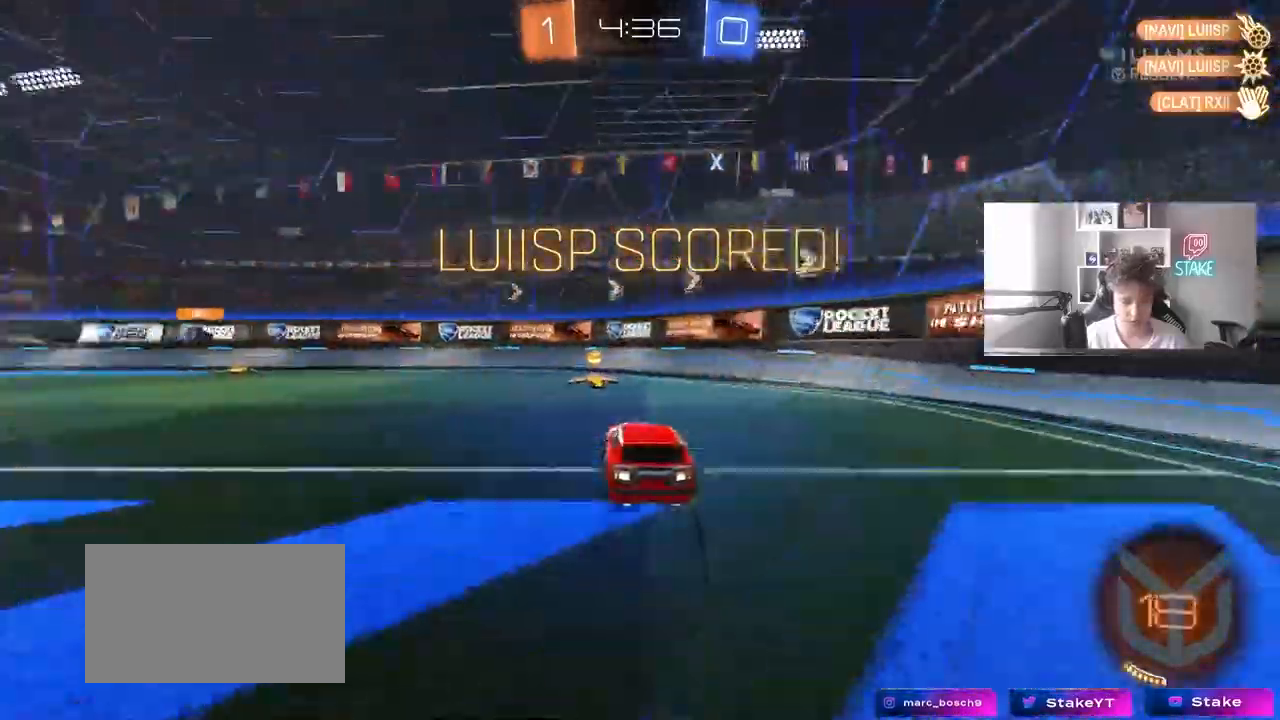
{"keys": ["d"], "mouse": ["left"], "events": [[50, "mouse_right", "down"], [83, "a", "down"], [83, "w", "up"], [133, "shift", "down"], [183, "s", "down"], [283, "mouse_left", "down"], [283, "mouse_right", "up"], [317, "shift", "up"], [367, "a", "up"], [367, "d", "down"], [417, "s", "up"]]}
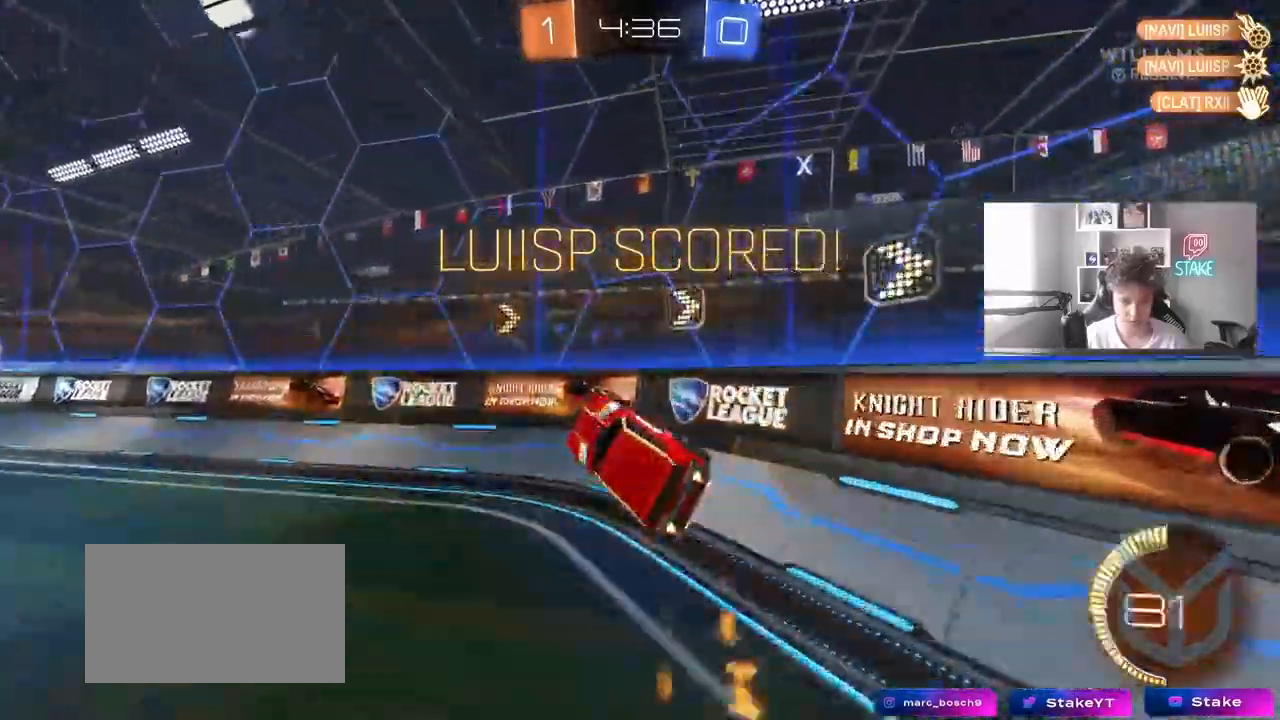
{"keys": ["a", "w"], "mouse": ["left"], "events": [[17, "d", "up"], [67, "mouse_left", "up"], [150, "w", "down"], [200, "mouse_left", "down"], [250, "mouse_right", "down"], [300, "a", "down"], [367, "mouse_right", "up"]]}
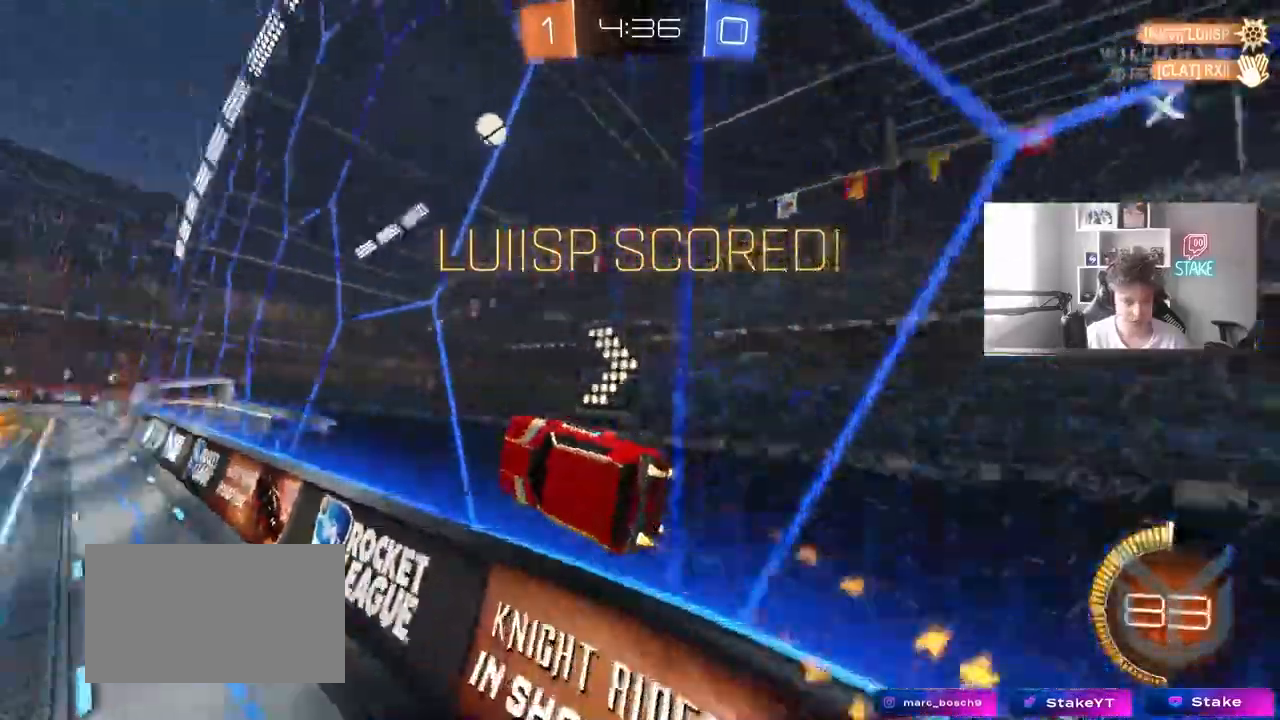
{"keys": [], "mouse": ["right"], "events": [[33, "a", "up"], [67, "d", "down"], [67, "mouse_right", "down"], [167, "w", "up"], [217, "d", "up"], [267, "mouse_left", "up"], [267, "mouse_right", "up"], [267, "shift", "down"], [300, "shift", "up"], [350, "w", "down"], [450, "mouse_right", "down"], [500, "w", "up"]]}
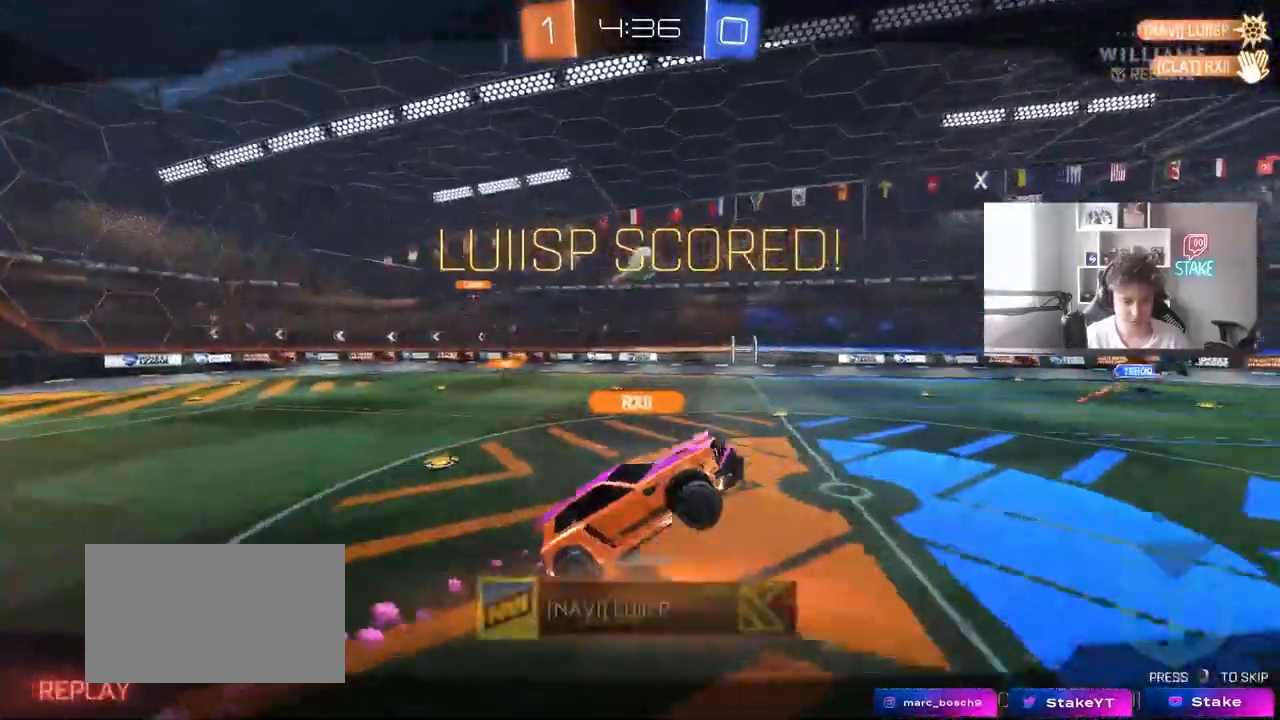
{"keys": ["tab"], "mouse": [], "events": [[133, "mouse_right", "up"], [283, "tab", "down"]]}
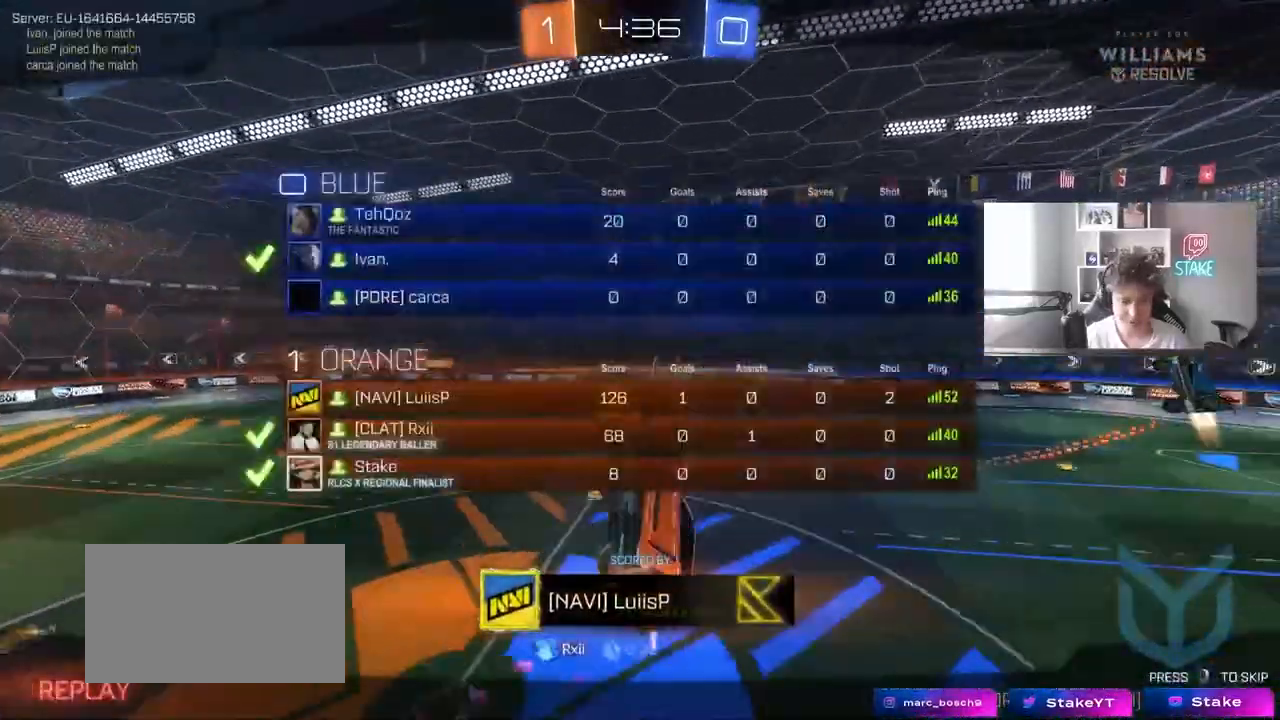
{"keys": [], "mouse": [], "events": [[17, "tab", "up"]]}
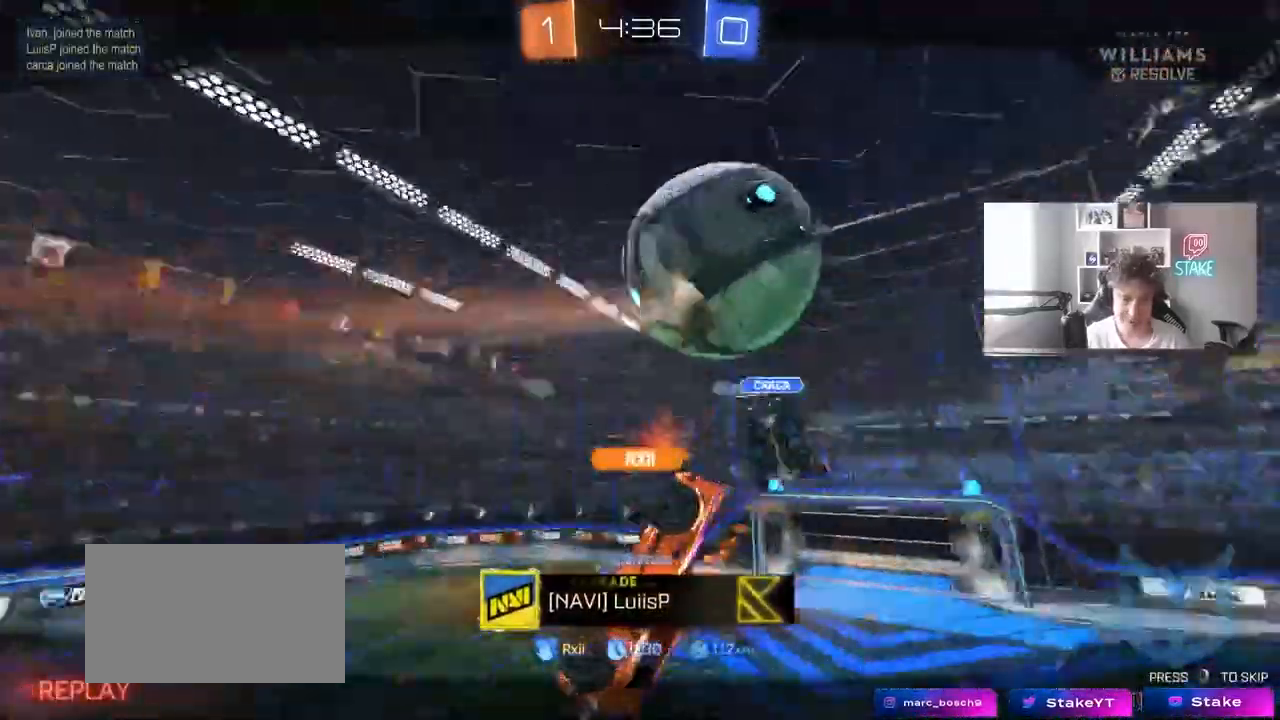
{"keys": [], "mouse": [], "events": []}
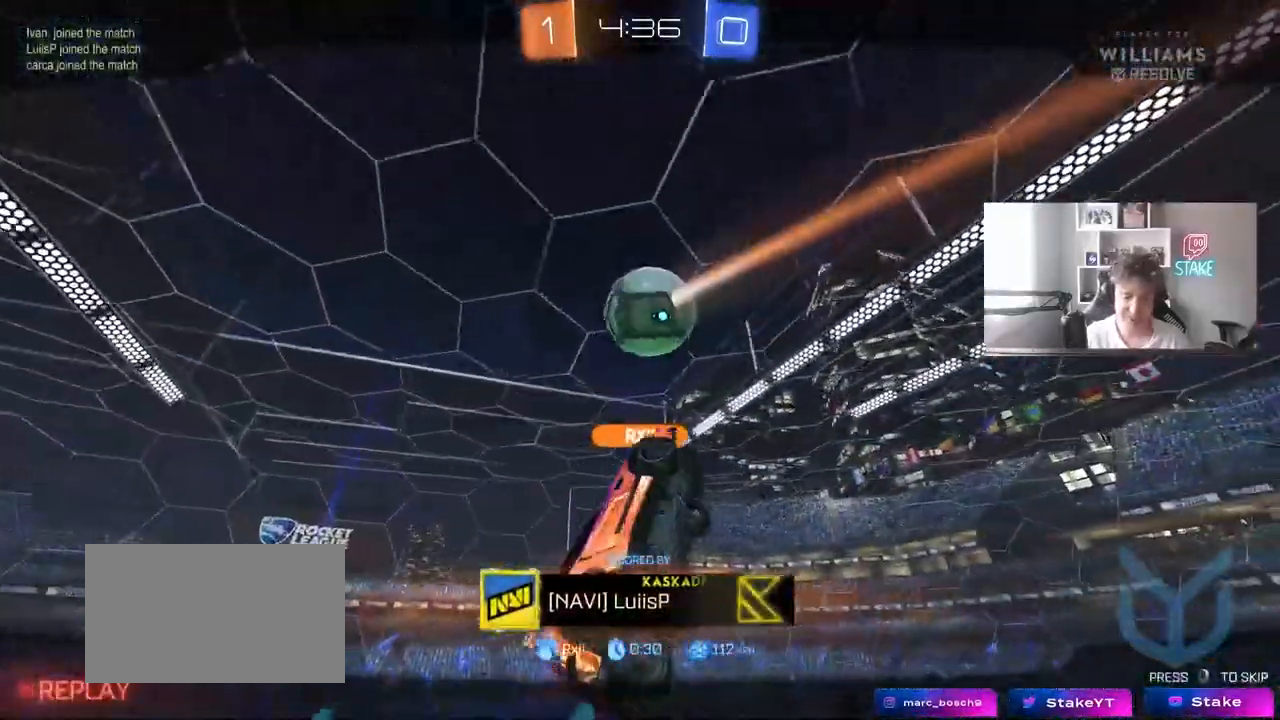
{"keys": [], "mouse": [], "events": []}
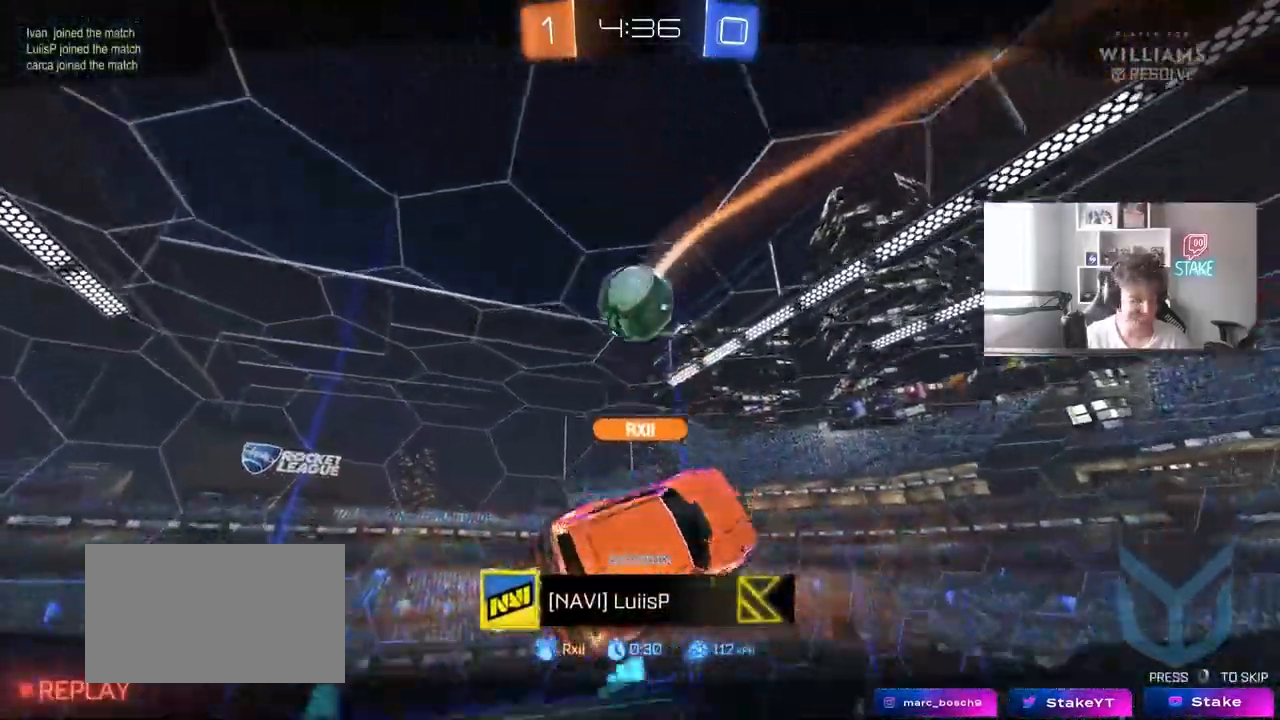
{"keys": [], "mouse": ["right"], "events": [[333, "mouse_right", "down"]]}
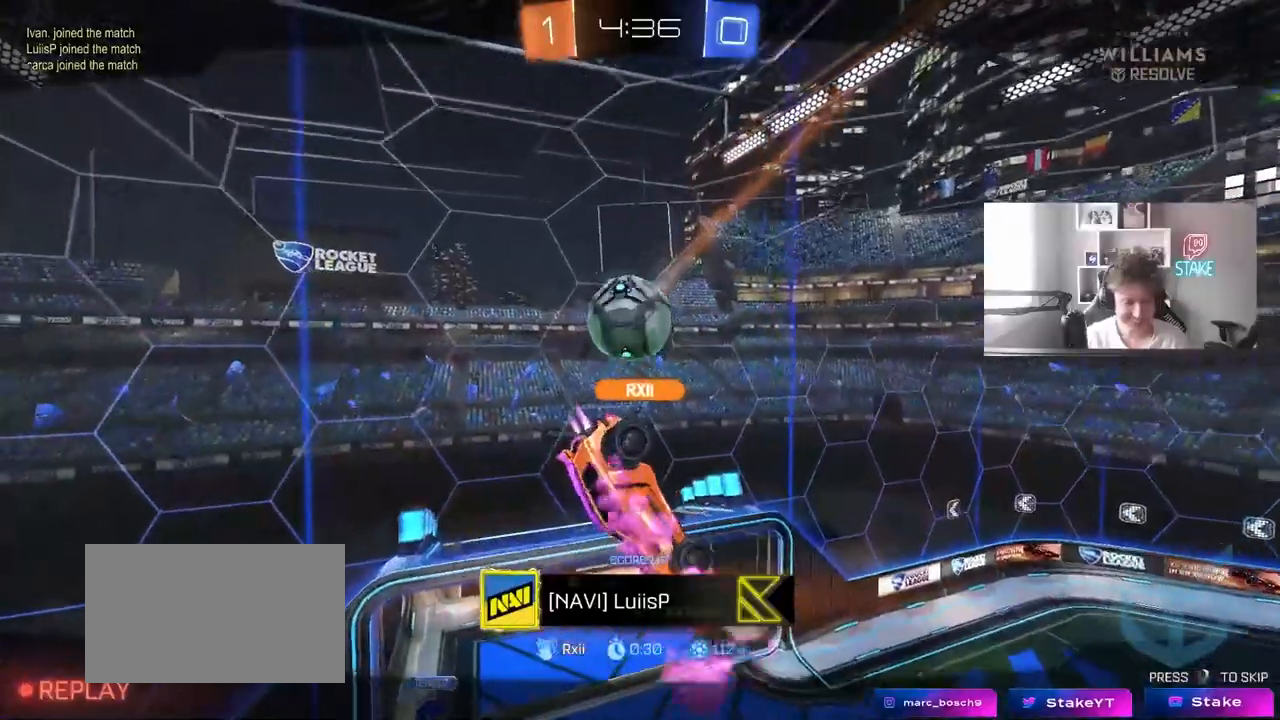
{"keys": [], "mouse": [], "events": [[33, "mouse_right", "up"], [117, "mouse_right", "down"], [317, "mouse_right", "up"]]}
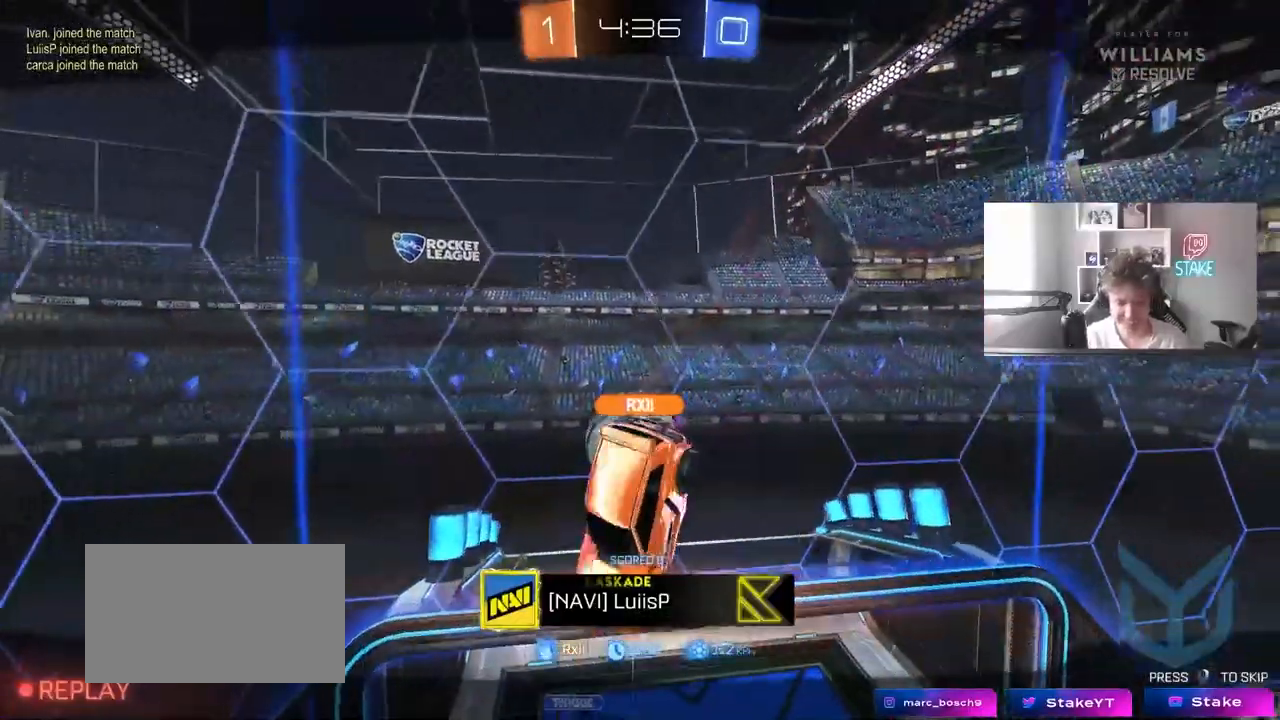
{"keys": [], "mouse": [], "events": []}
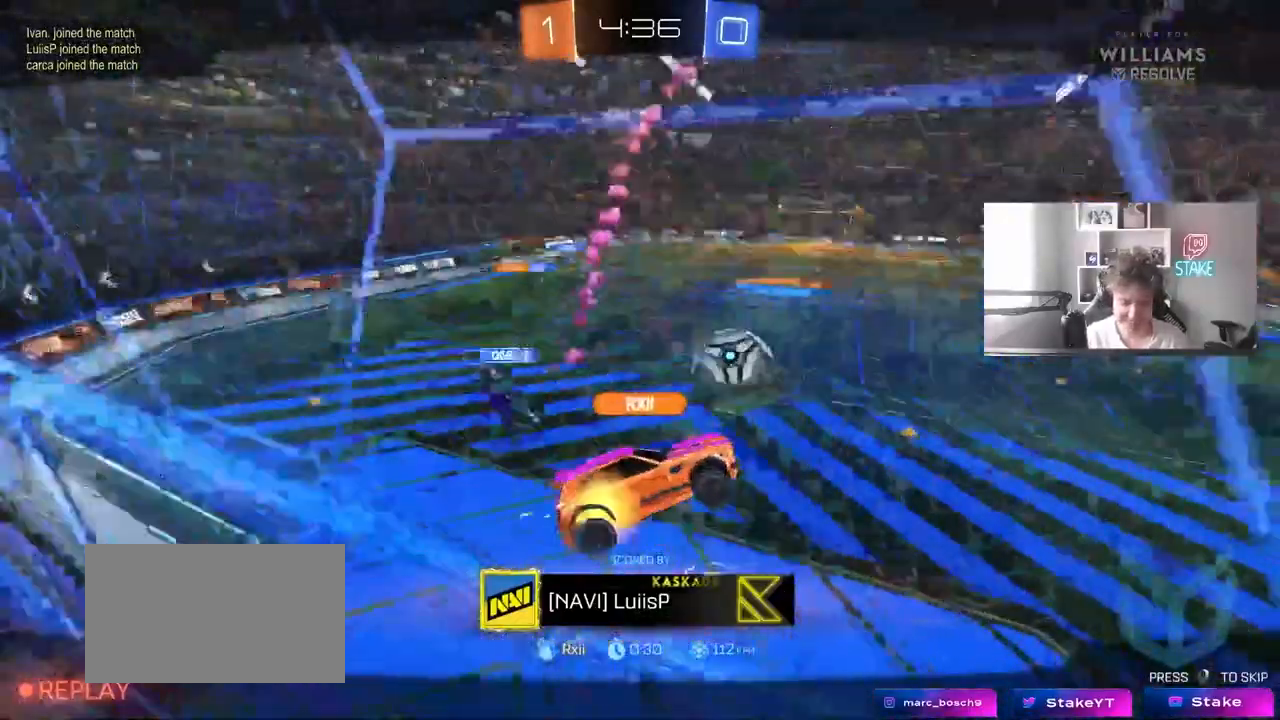
{"keys": [], "mouse": ["right"], "events": [[50, "mouse_right", "down"], [250, "mouse_right", "up"], [333, "mouse_right", "down"]]}
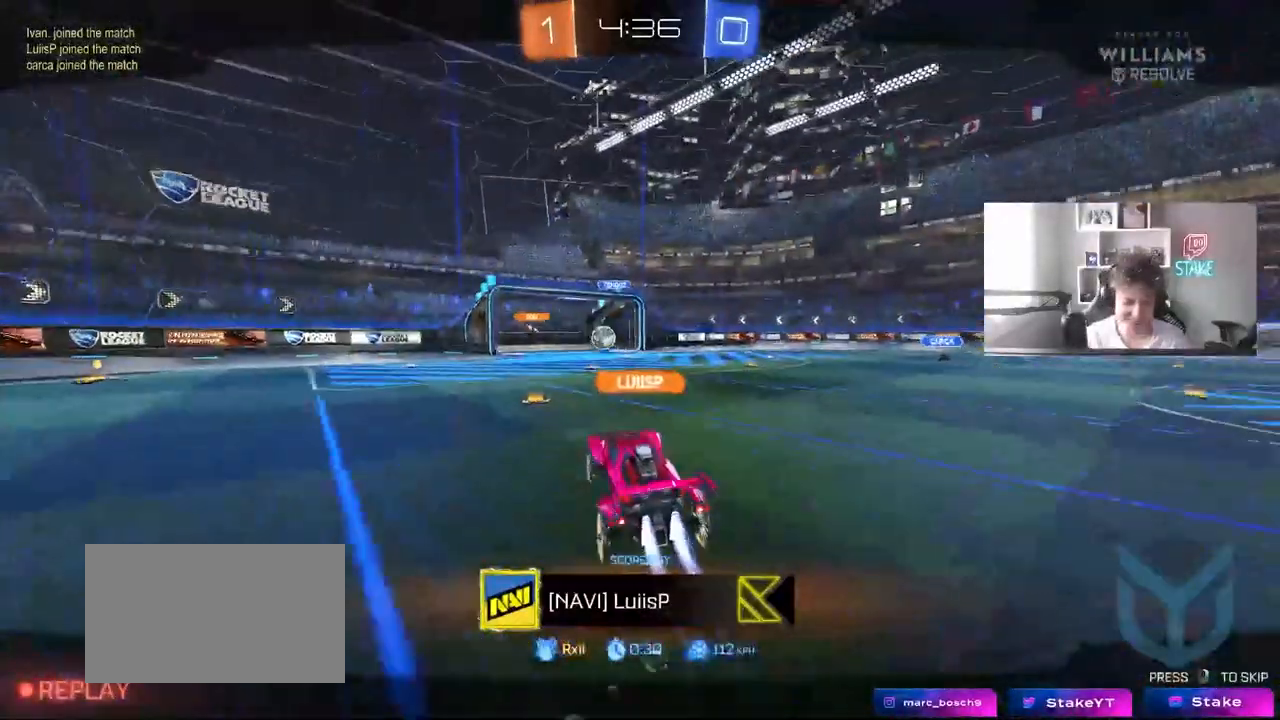
{"keys": [], "mouse": [], "events": [[33, "mouse_right", "up"], [117, "mouse_right", "down"], [317, "mouse_right", "up"]]}
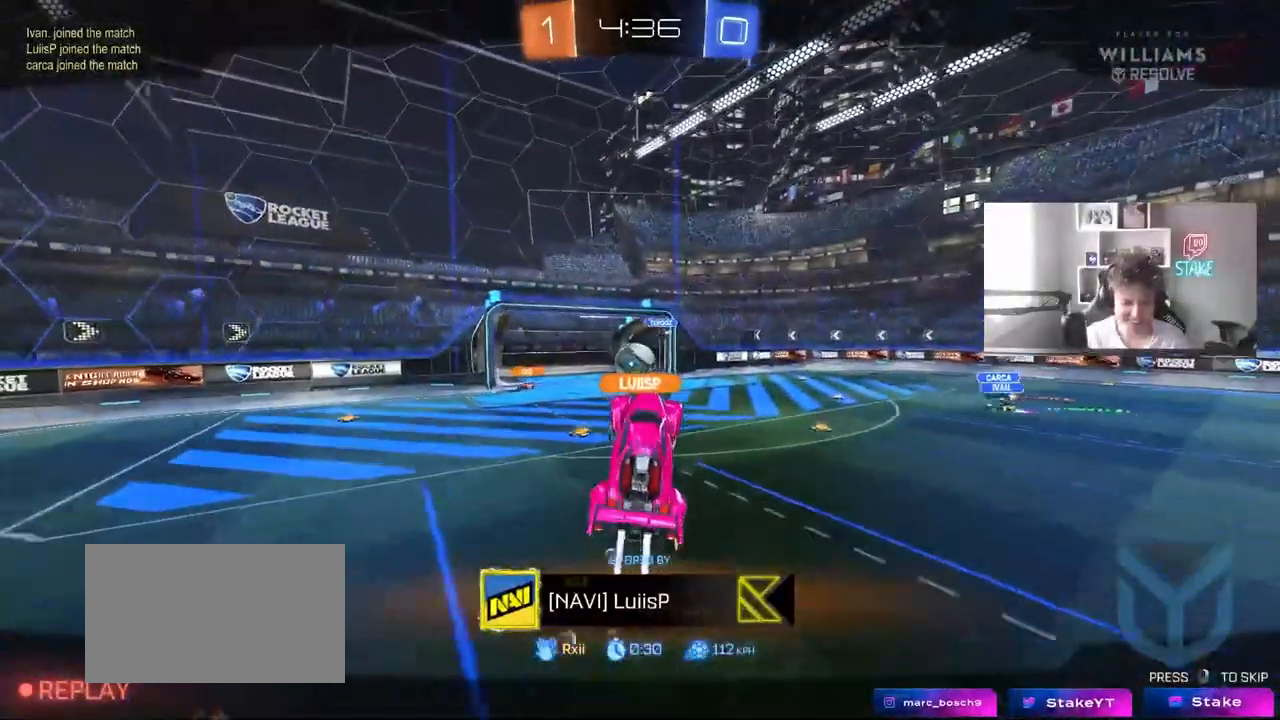
{"keys": [], "mouse": ["right"], "events": [[417, "mouse_right", "down"]]}
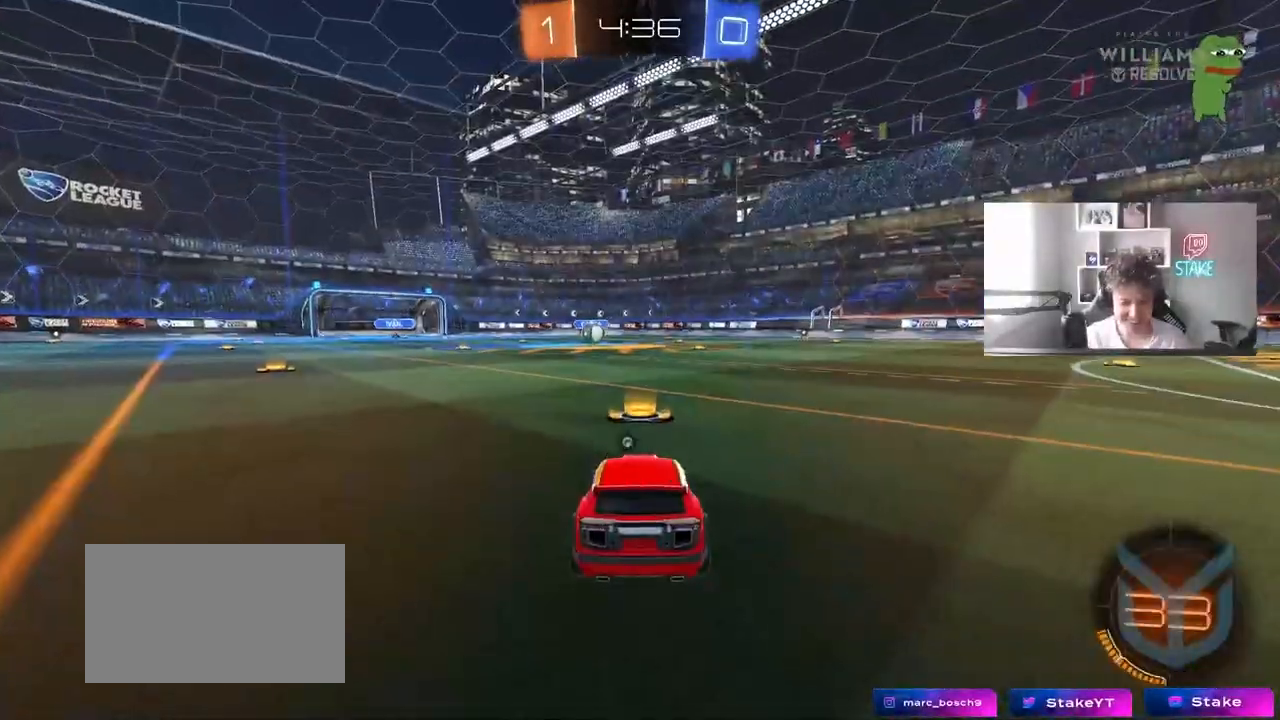
{"keys": [], "mouse": [], "events": [[50, "mouse_right", "up"], [150, "mouse_right", "down"], [300, "mouse_right", "up"]]}